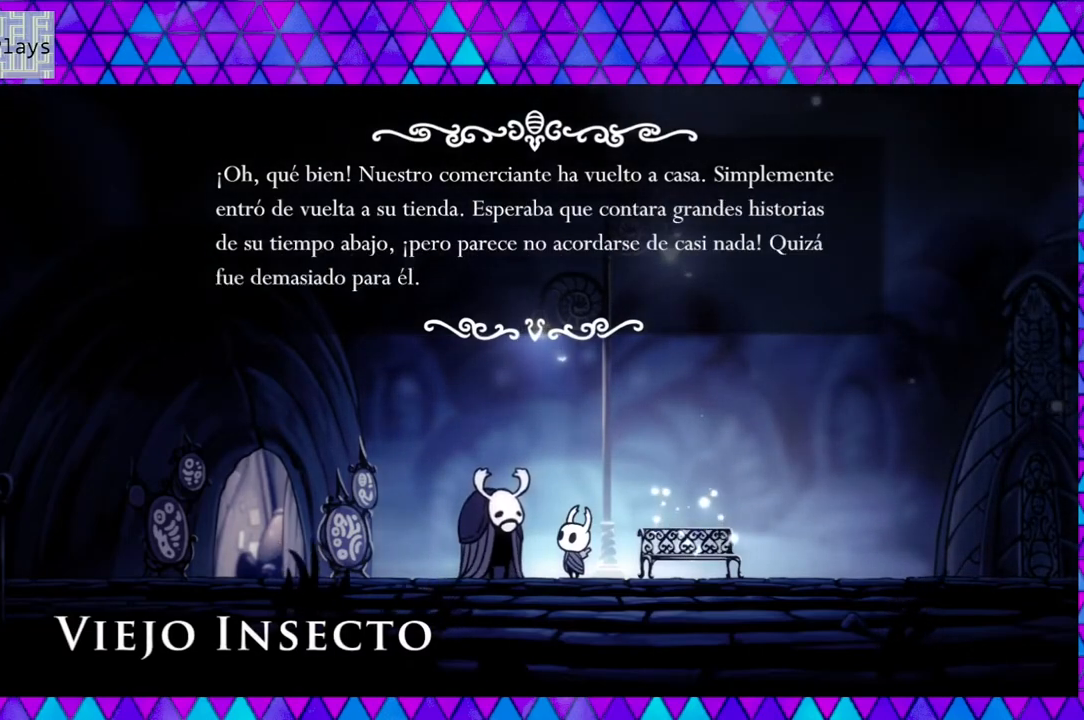
Gameplay with a controller (Nintendo layout); each line is a JSON object with the inputs held at the frame after it. "events" lists button and stick changes between this image and that frame as [ms after this image, input, new state], when the widget could be followed in between. Not read: L3 R3.
{"buttons": [], "left_stick": "center", "right_stick": "center", "events": [[350, "B", "down"], [500, "B", "up"]]}
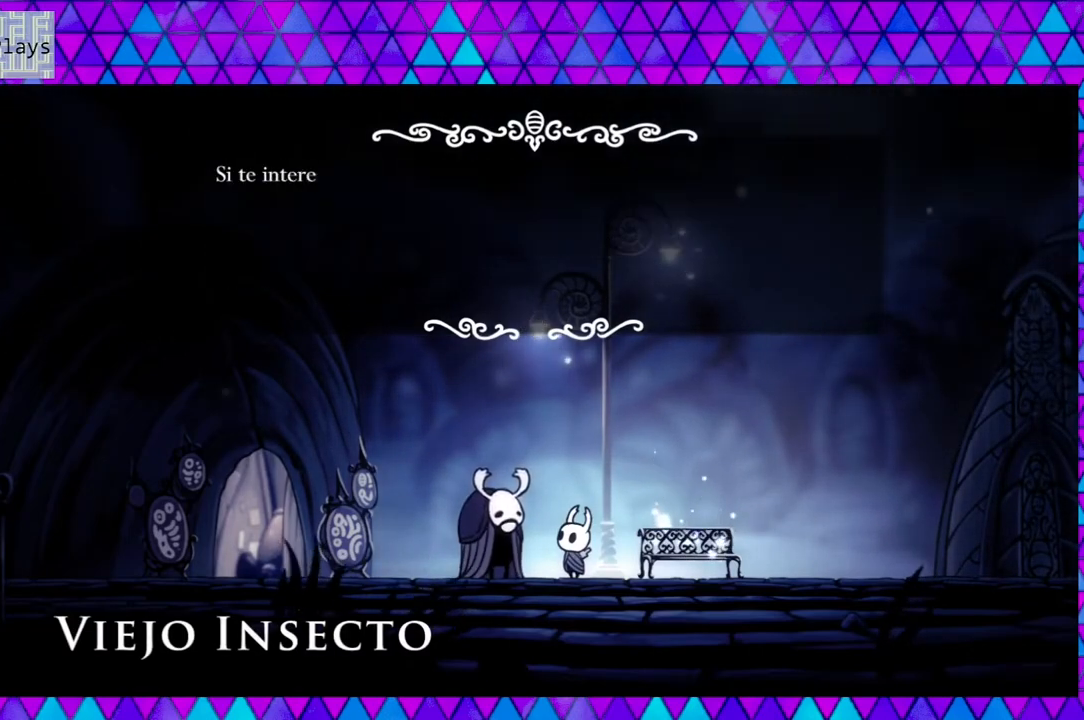
{"buttons": [], "left_stick": "center", "right_stick": "center", "events": []}
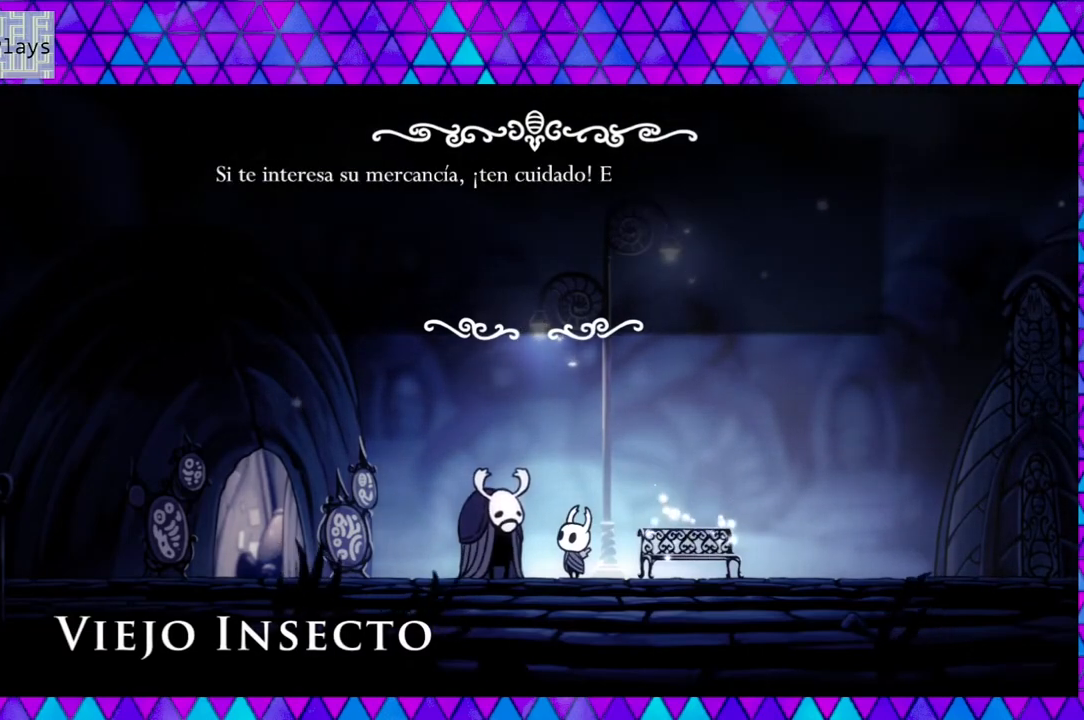
{"buttons": [], "left_stick": "center", "right_stick": "center", "events": []}
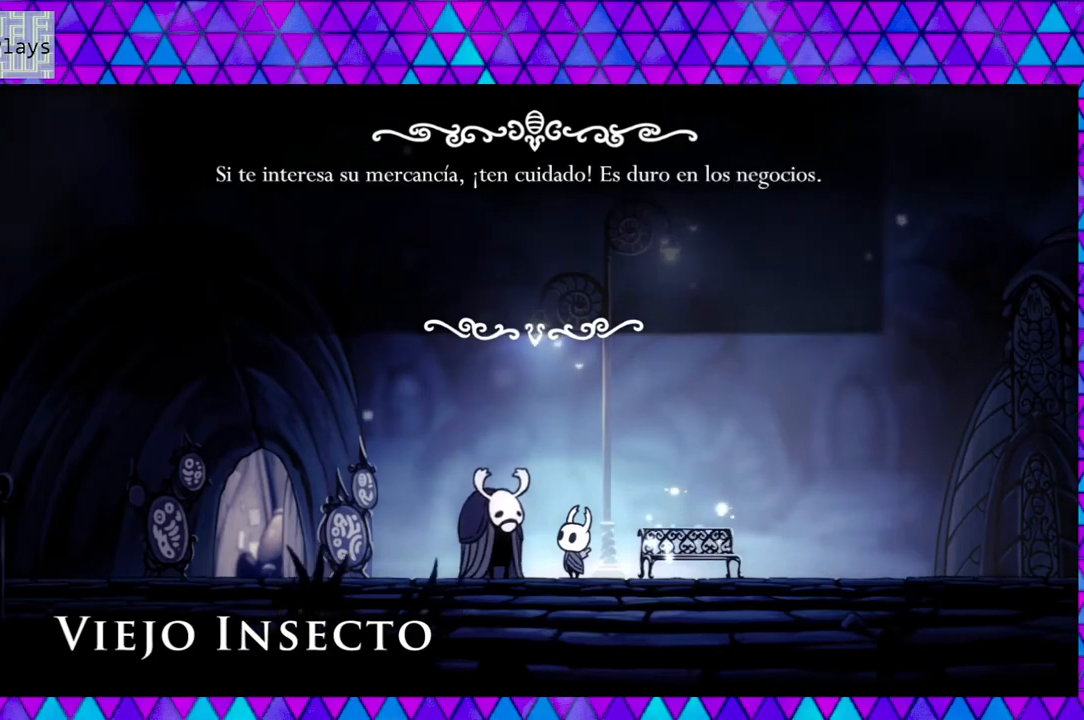
{"buttons": [], "left_stick": "center", "right_stick": "center", "events": []}
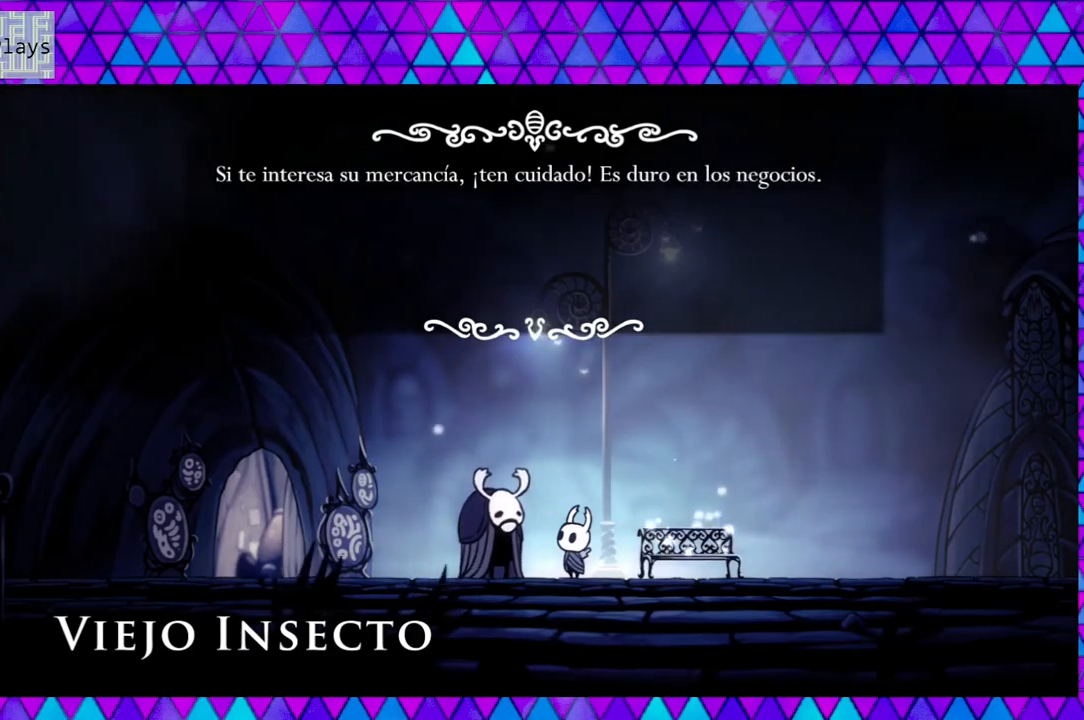
{"buttons": [], "left_stick": "center", "right_stick": "center", "events": []}
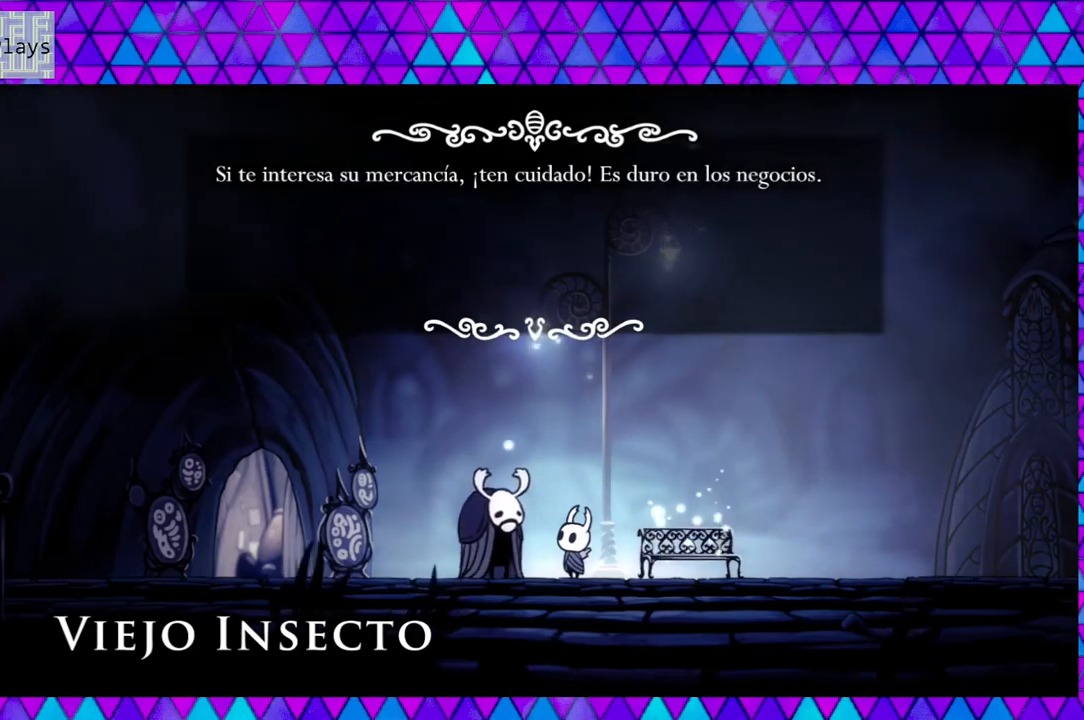
{"buttons": [], "left_stick": "center", "right_stick": "center", "events": [[217, "B", "down"], [333, "B", "up"]]}
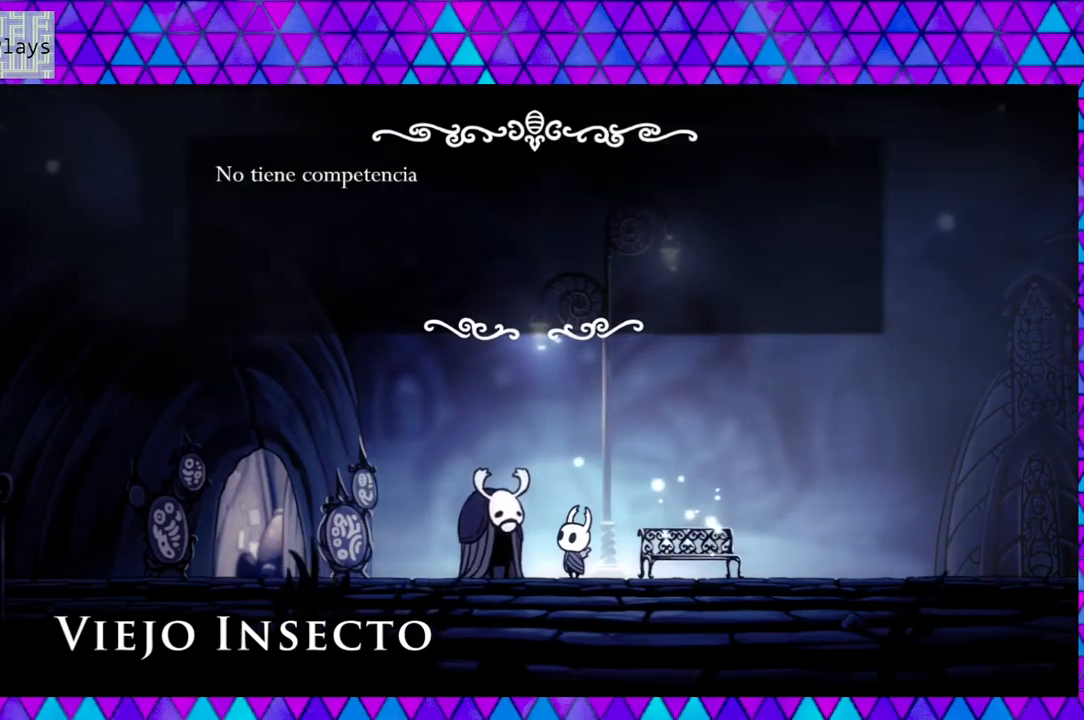
{"buttons": [], "left_stick": "center", "right_stick": "center", "events": []}
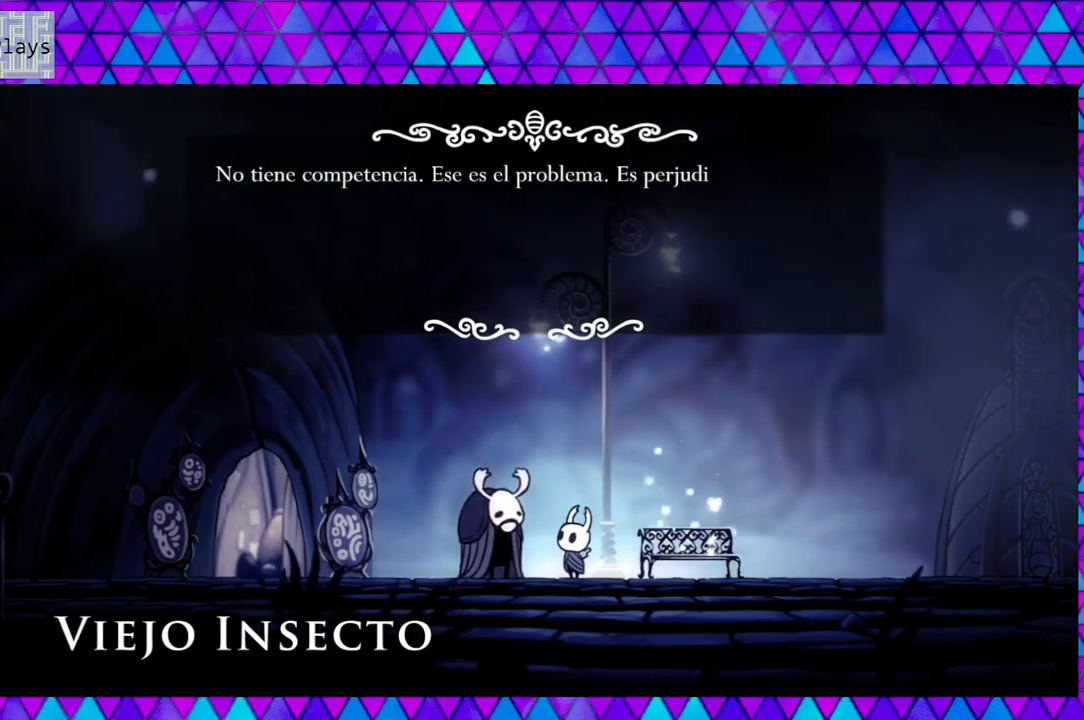
{"buttons": [], "left_stick": "center", "right_stick": "center", "events": []}
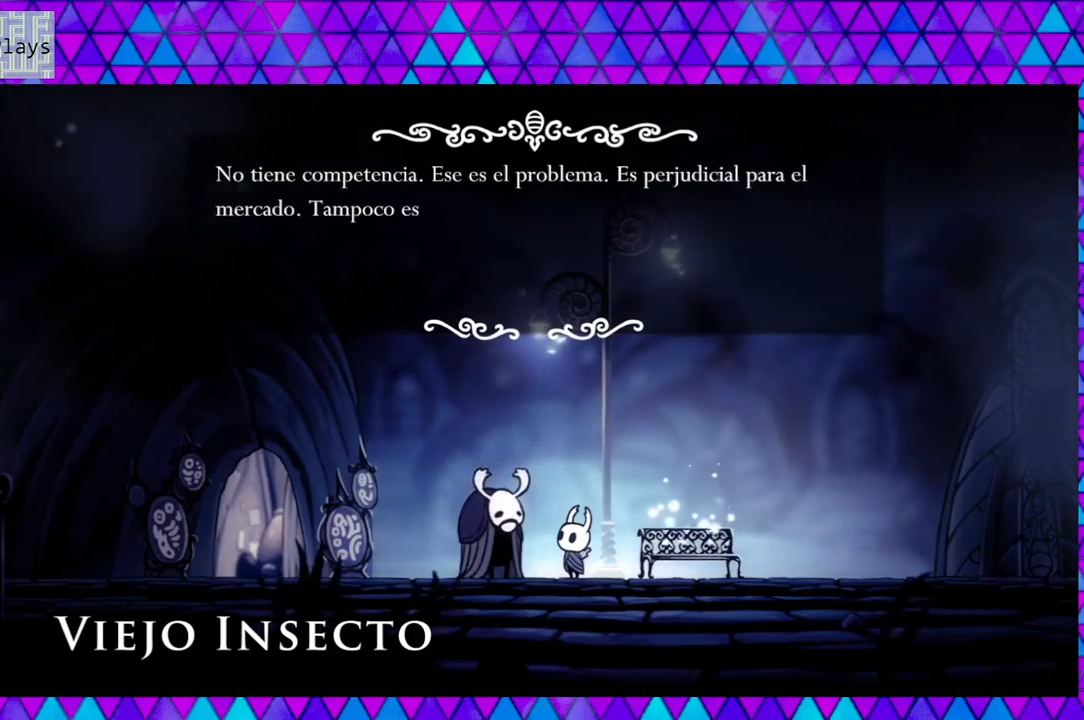
{"buttons": [], "left_stick": "center", "right_stick": "center", "events": []}
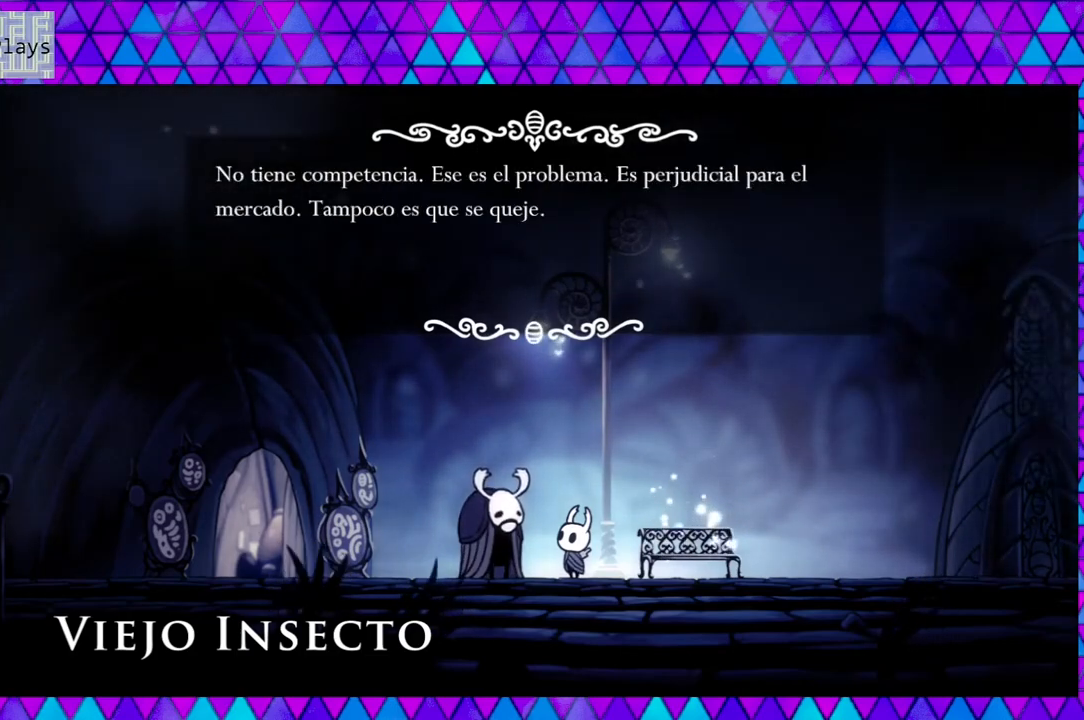
{"buttons": [], "left_stick": "center", "right_stick": "center", "events": []}
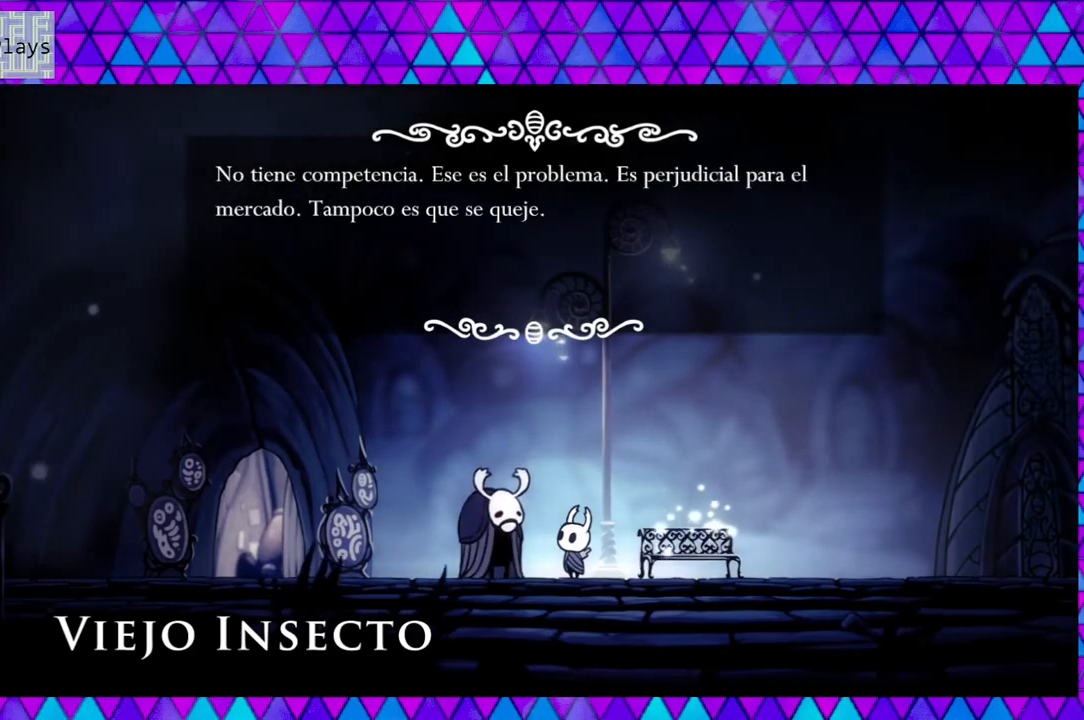
{"buttons": [], "left_stick": "center", "right_stick": "center", "events": []}
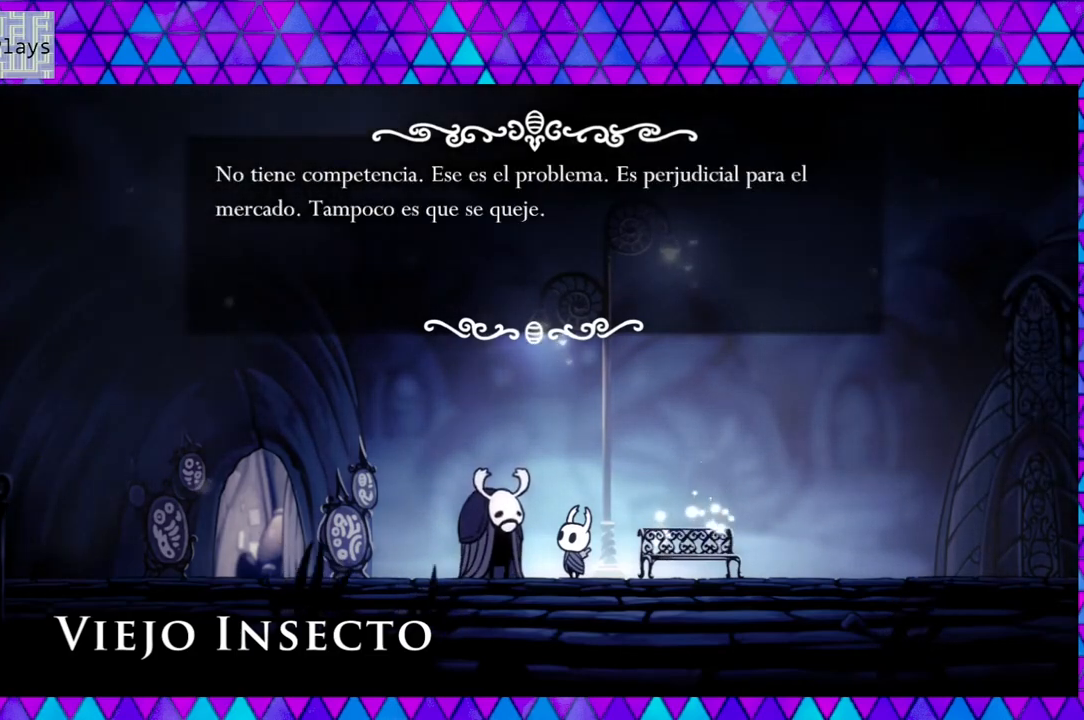
{"buttons": [], "left_stick": "center", "right_stick": "center", "events": [[333, "B", "down"], [417, "B", "up"]]}
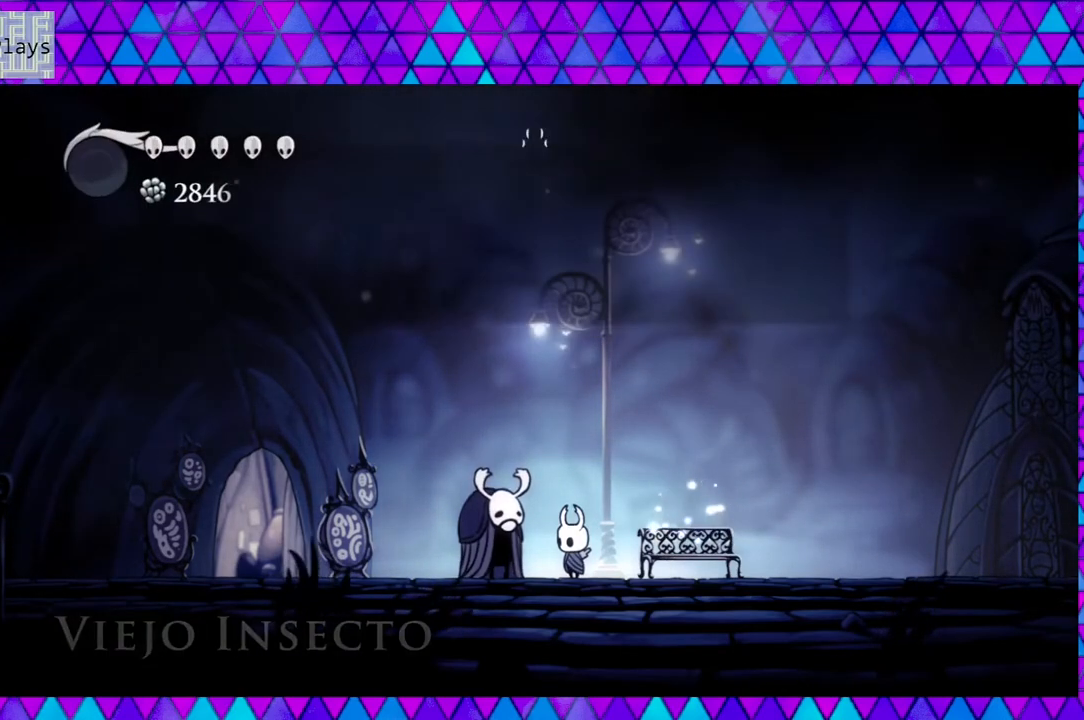
{"buttons": ["DPAD_LEFT"], "left_stick": "center", "right_stick": "center", "events": [[367, "DPAD_LEFT", "down"]]}
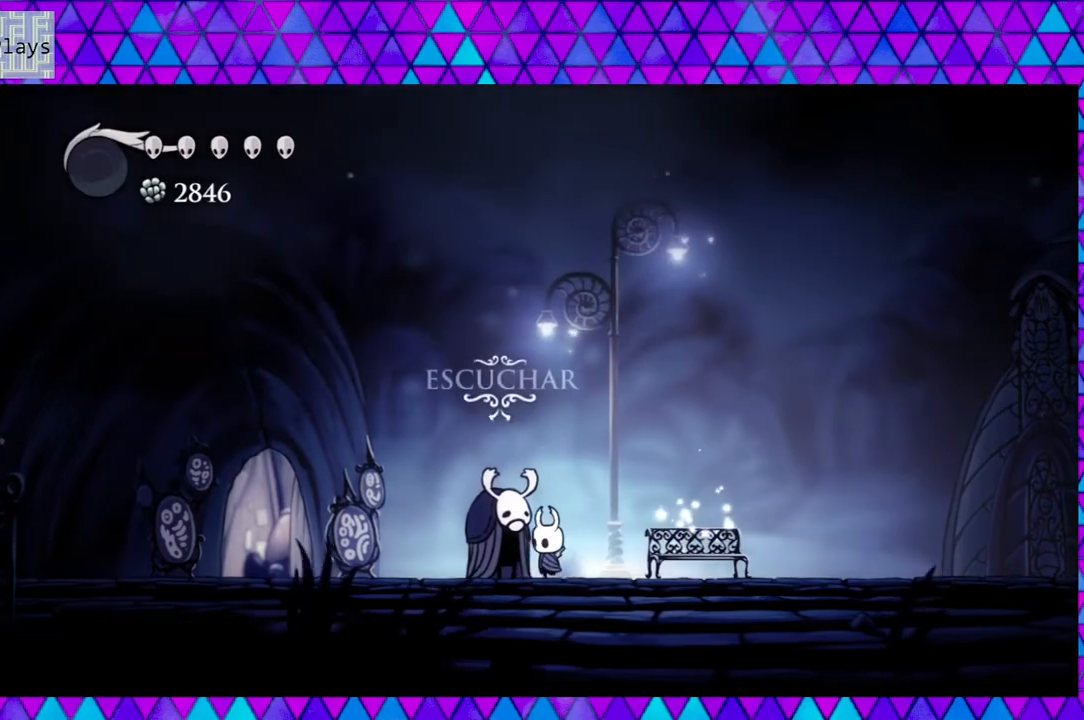
{"buttons": ["DPAD_LEFT"], "left_stick": "center", "right_stick": "center", "events": []}
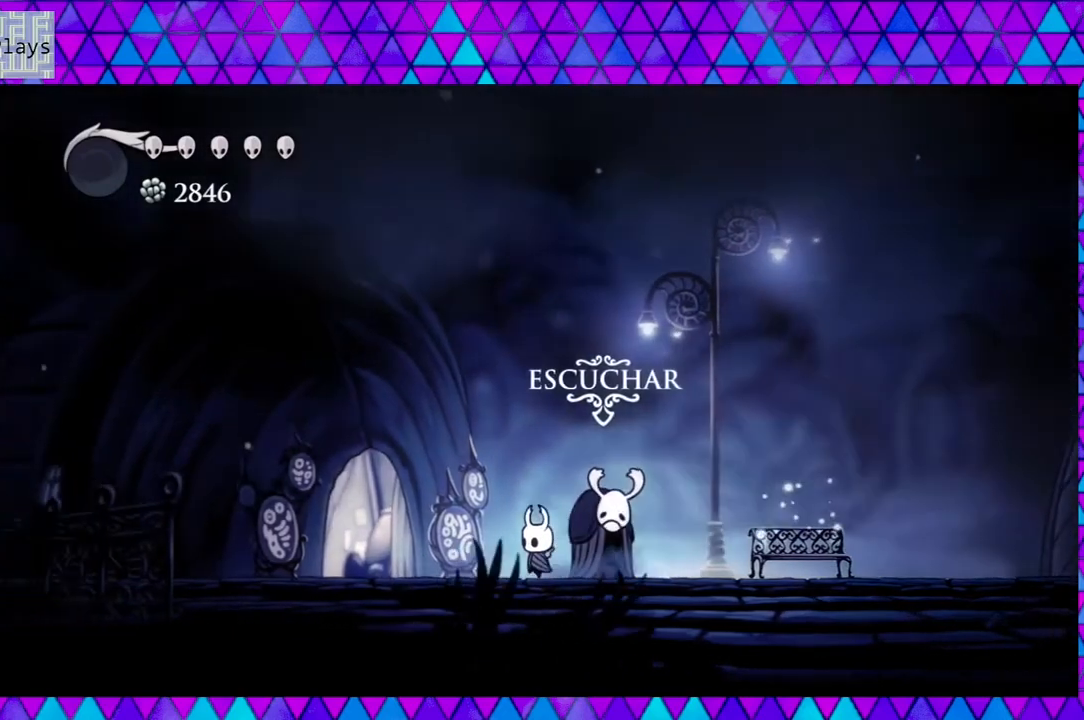
{"buttons": ["DPAD_LEFT"], "left_stick": "center", "right_stick": "center", "events": []}
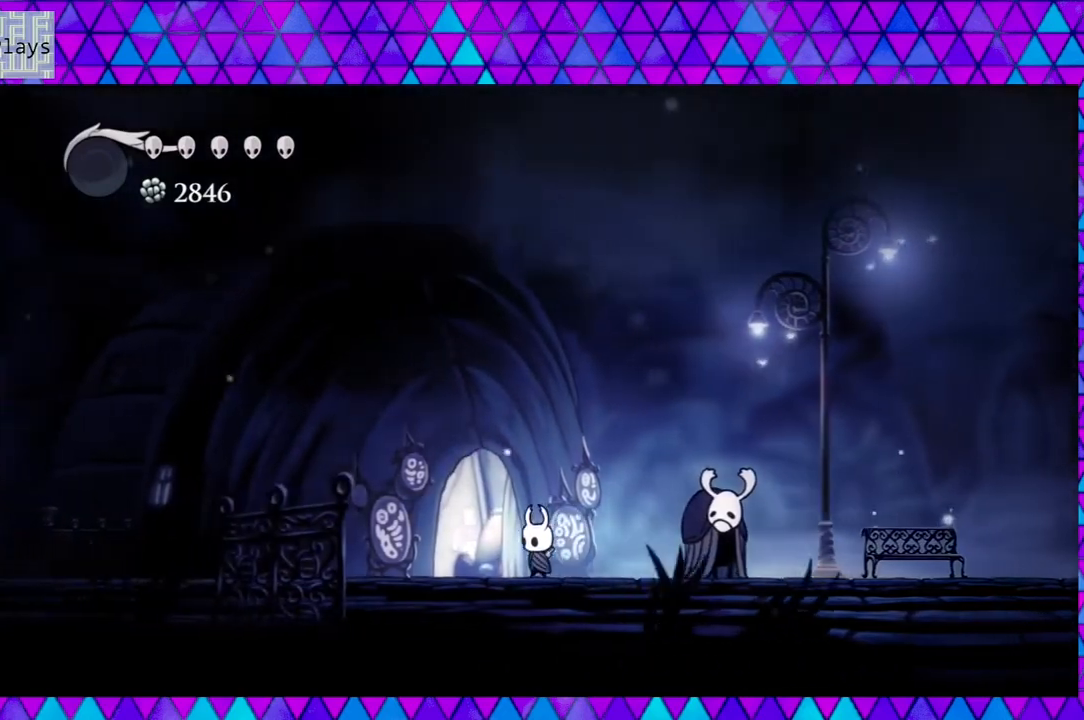
{"buttons": [], "left_stick": "center", "right_stick": "center", "events": [[67, "DPAD_LEFT", "up"], [83, "DPAD_LEFT", "down"], [183, "DPAD_LEFT", "up"]]}
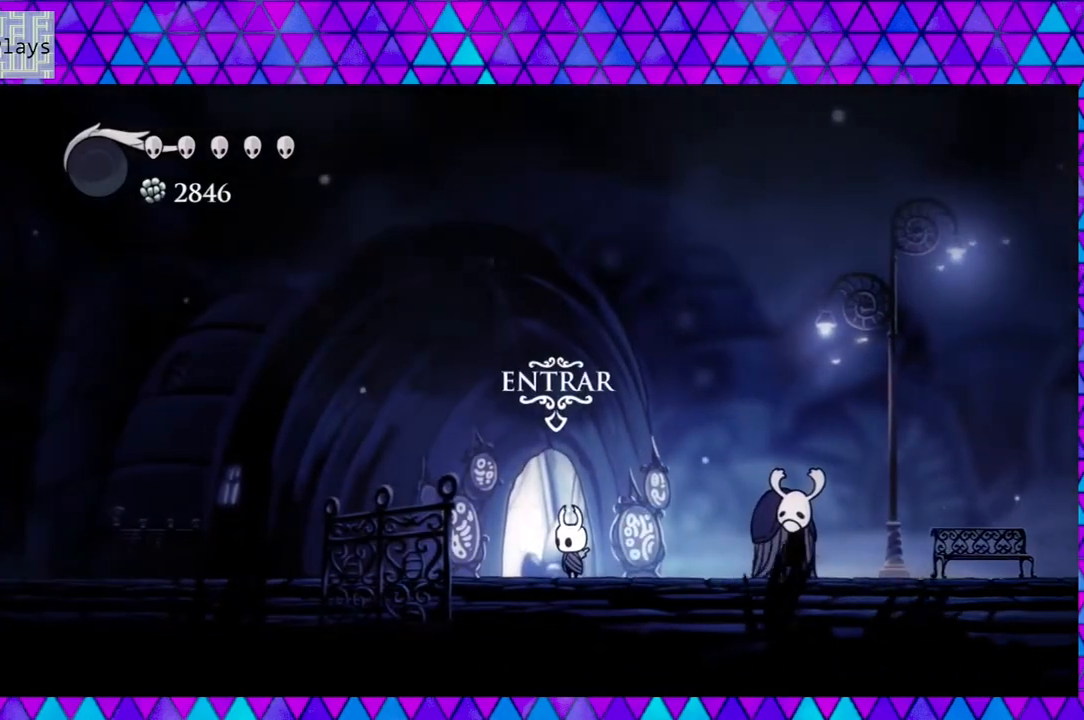
{"buttons": [], "left_stick": "center", "right_stick": "center", "events": [[67, "DPAD_UP", "down"], [183, "DPAD_UP", "up"]]}
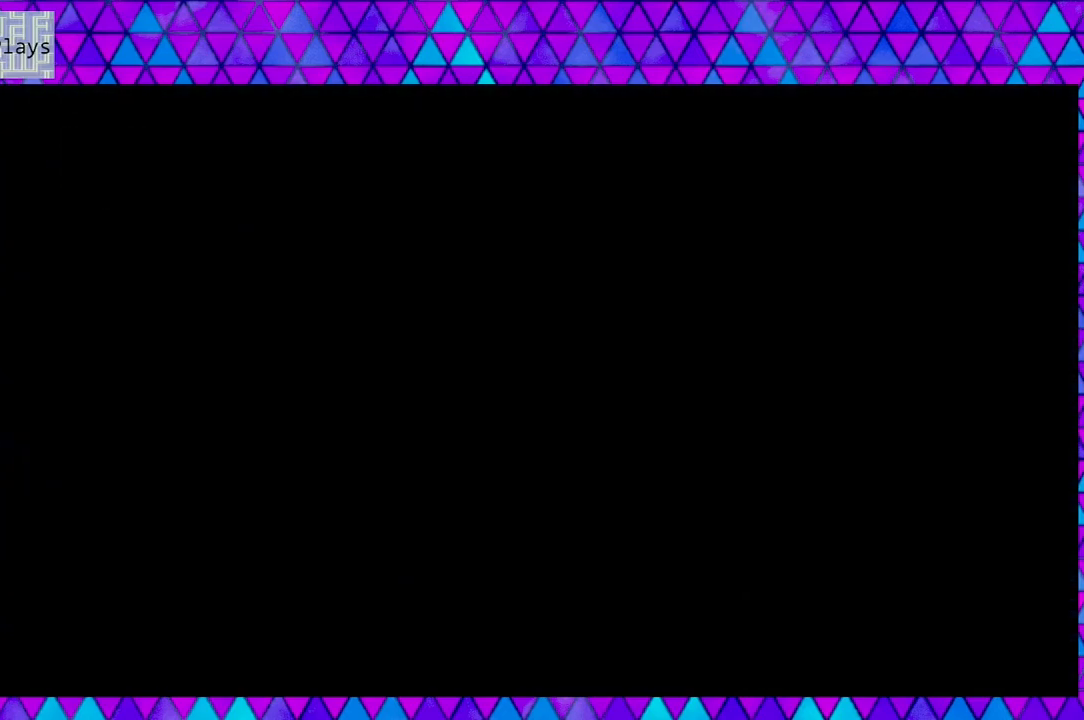
{"buttons": [], "left_stick": "center", "right_stick": "center", "events": []}
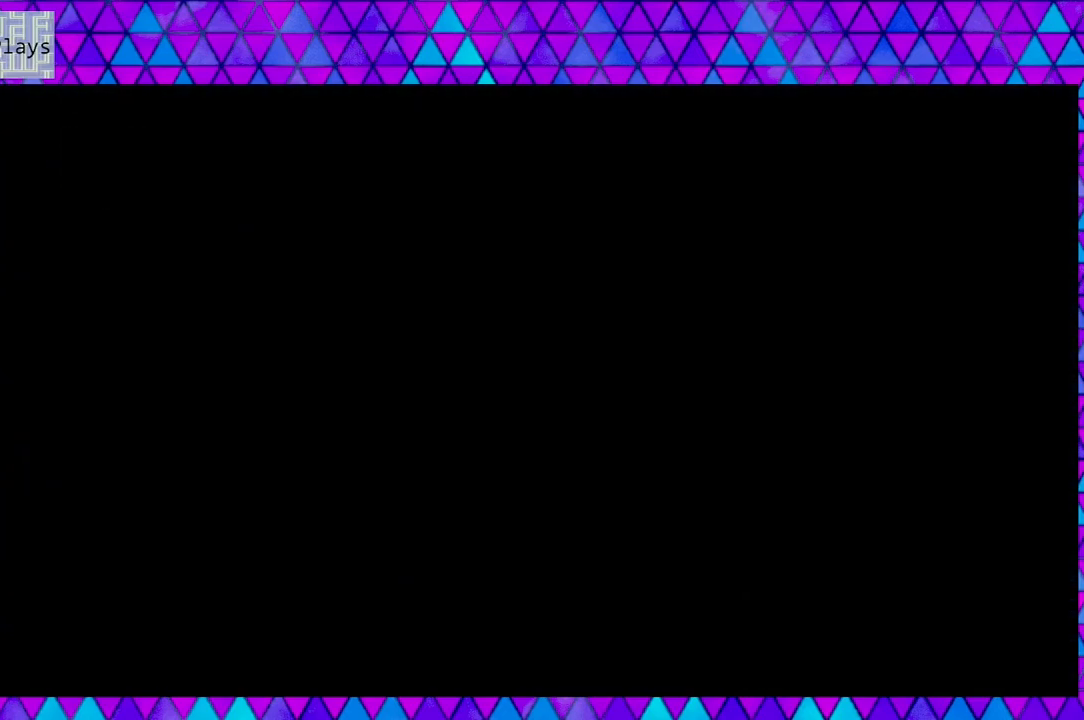
{"buttons": [], "left_stick": "center", "right_stick": "center", "events": []}
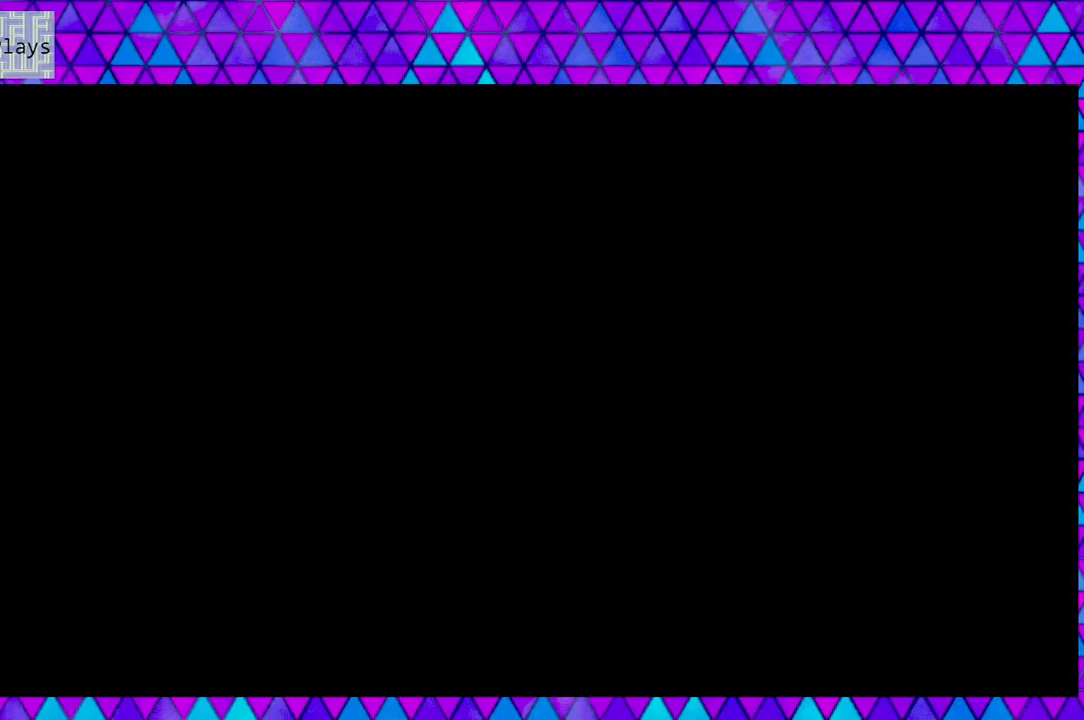
{"buttons": [], "left_stick": "center", "right_stick": "center", "events": []}
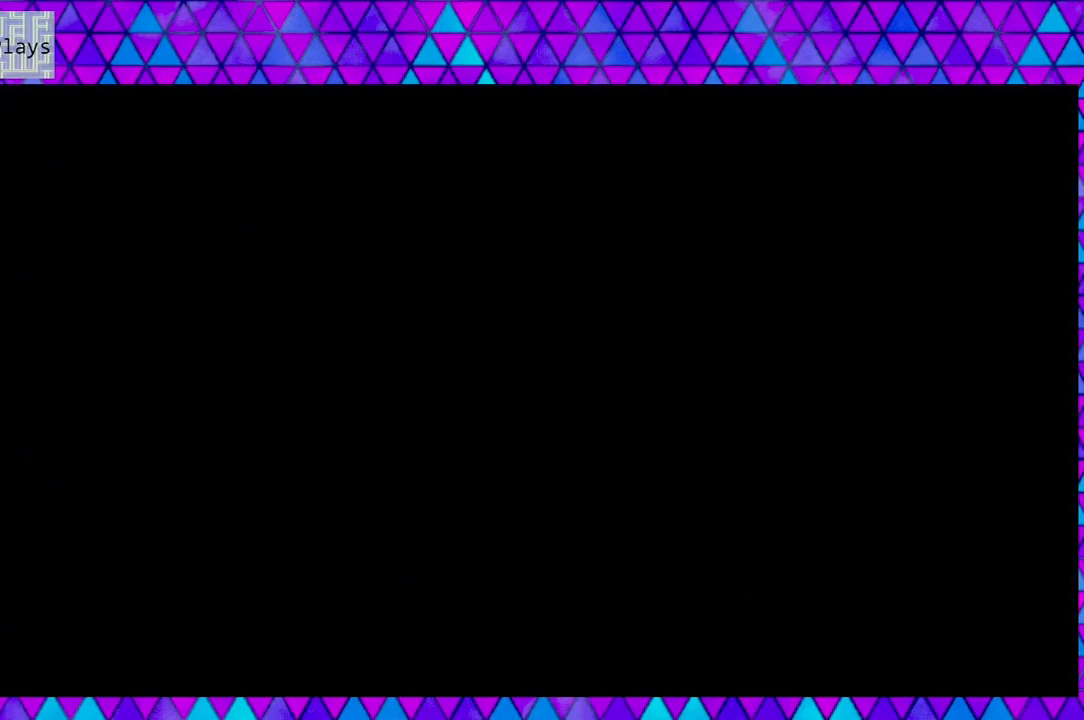
{"buttons": [], "left_stick": "center", "right_stick": "center", "events": []}
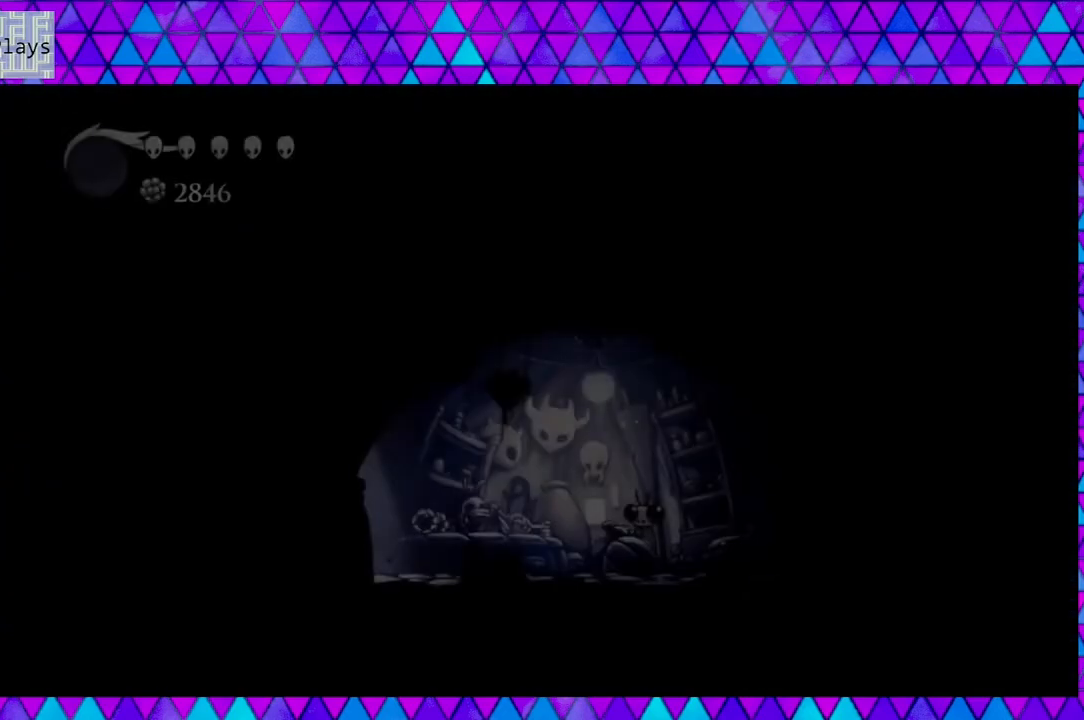
{"buttons": [], "left_stick": "center", "right_stick": "center", "events": []}
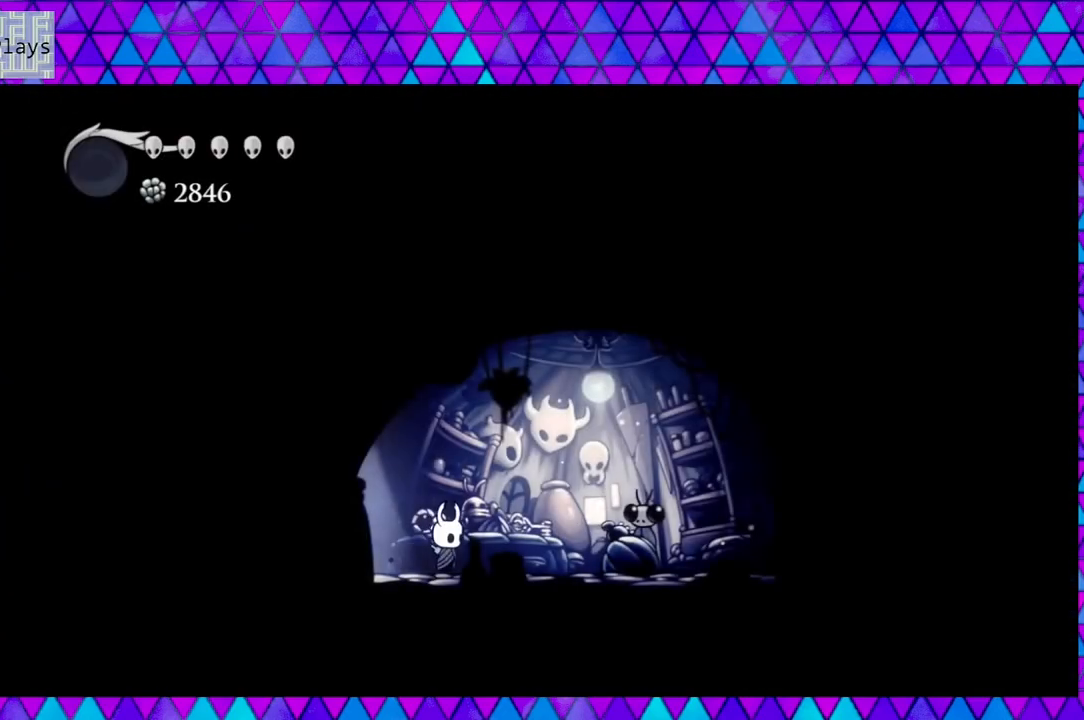
{"buttons": ["DPAD_RIGHT"], "left_stick": "center", "right_stick": "center", "events": [[283, "DPAD_RIGHT", "down"]]}
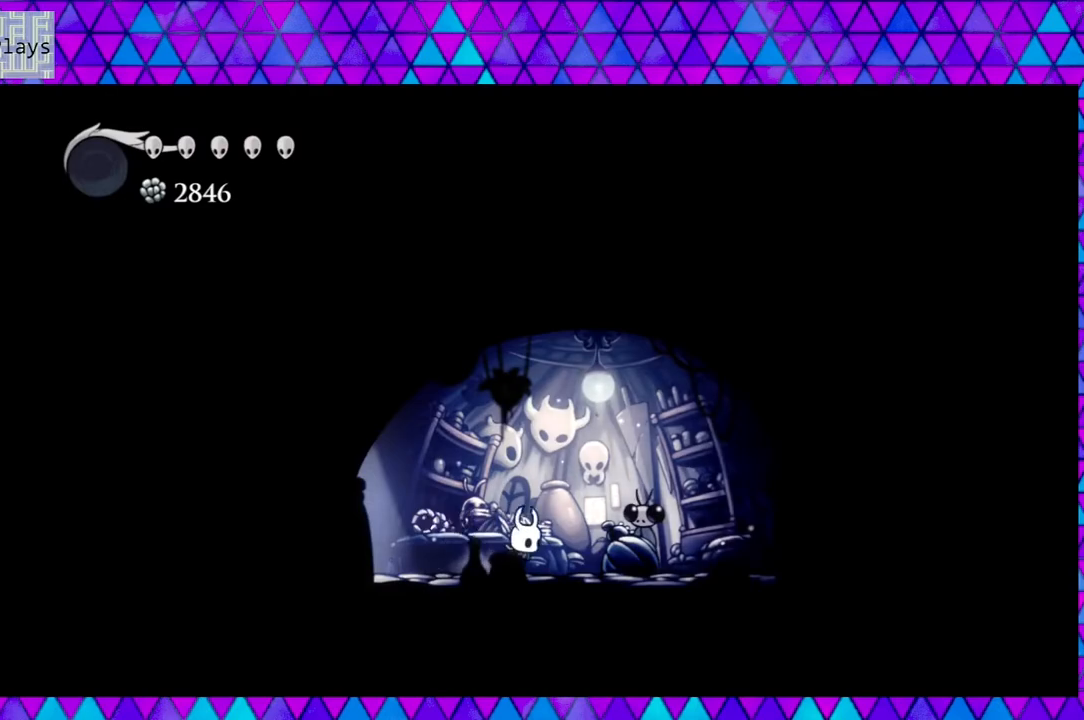
{"buttons": ["DPAD_UP"], "left_stick": "center", "right_stick": "center", "events": [[183, "DPAD_RIGHT", "up"], [467, "DPAD_UP", "down"]]}
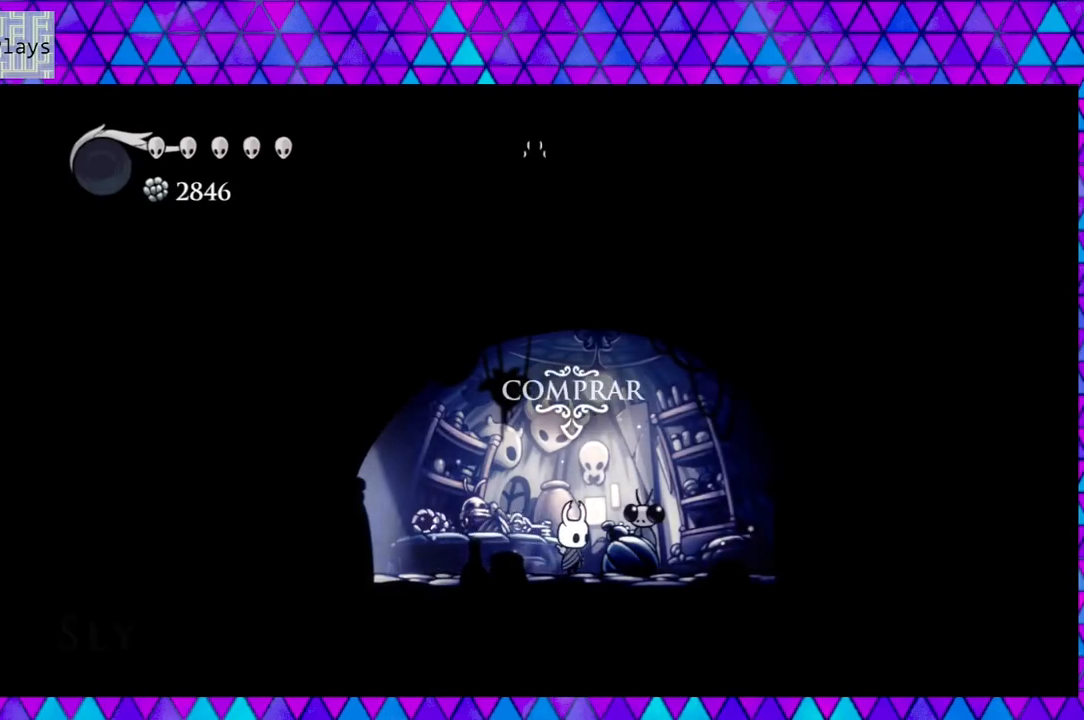
{"buttons": [], "left_stick": "center", "right_stick": "center", "events": [[50, "DPAD_UP", "up"]]}
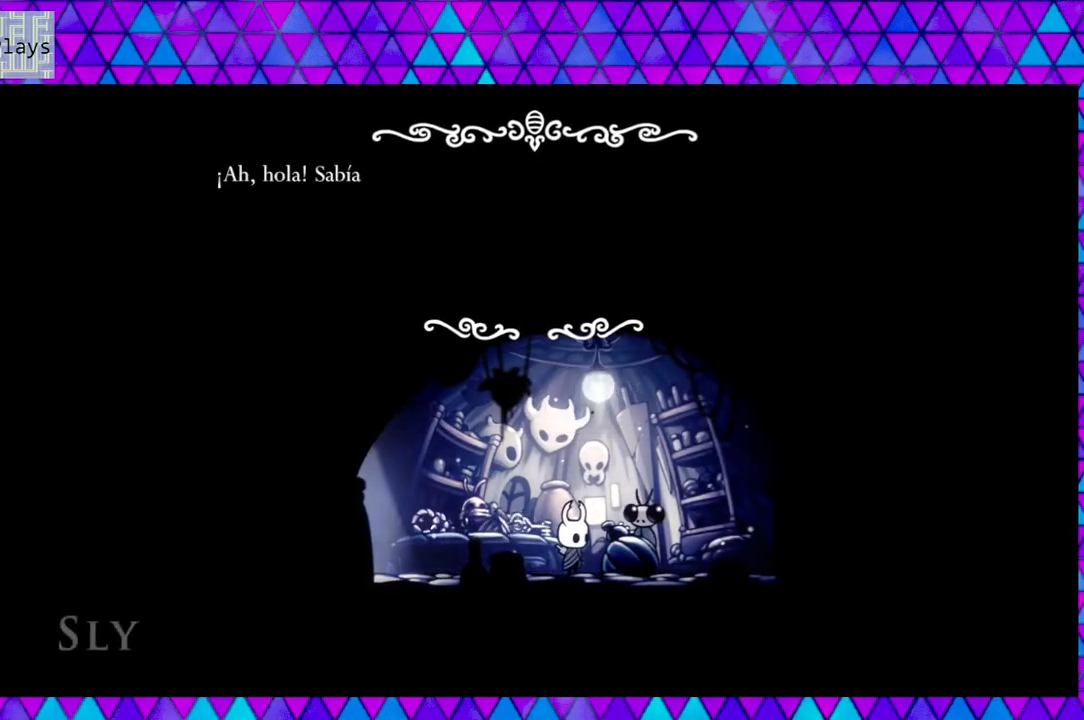
{"buttons": [], "left_stick": "center", "right_stick": "center", "events": []}
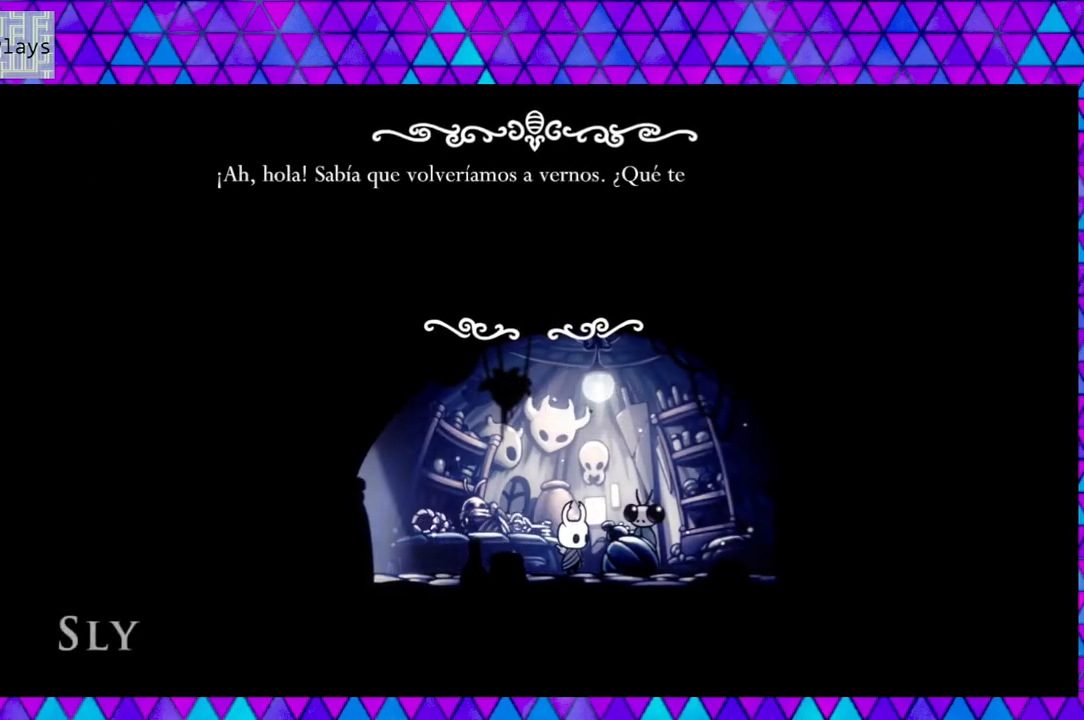
{"buttons": [], "left_stick": "center", "right_stick": "center", "events": []}
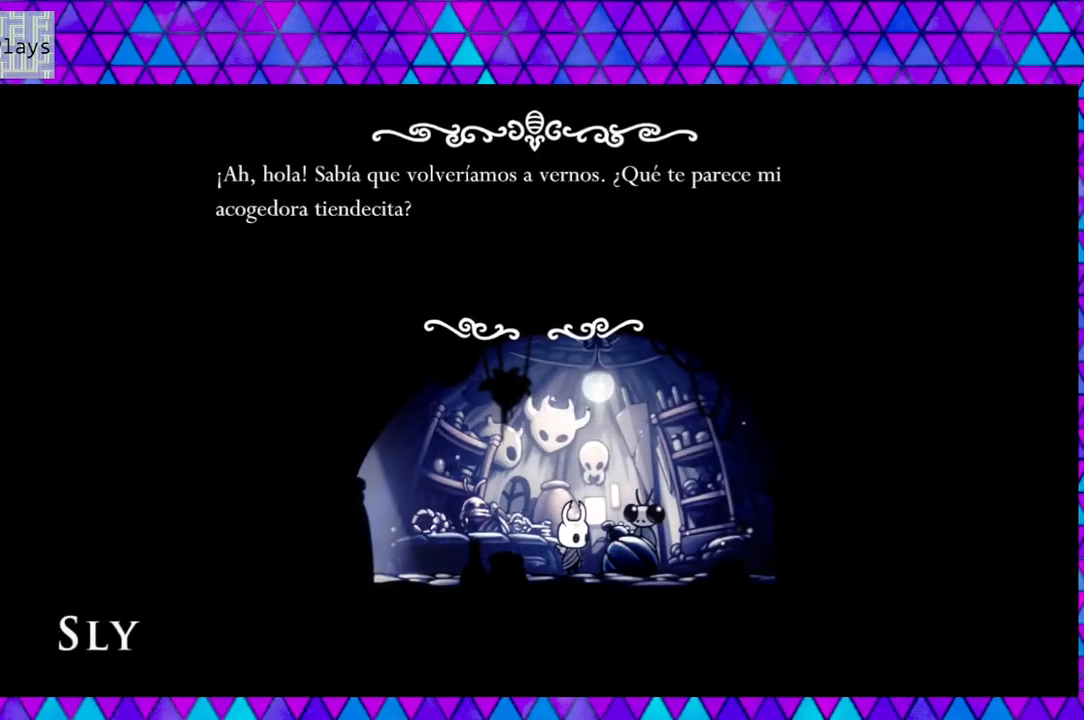
{"buttons": [], "left_stick": "center", "right_stick": "center", "events": []}
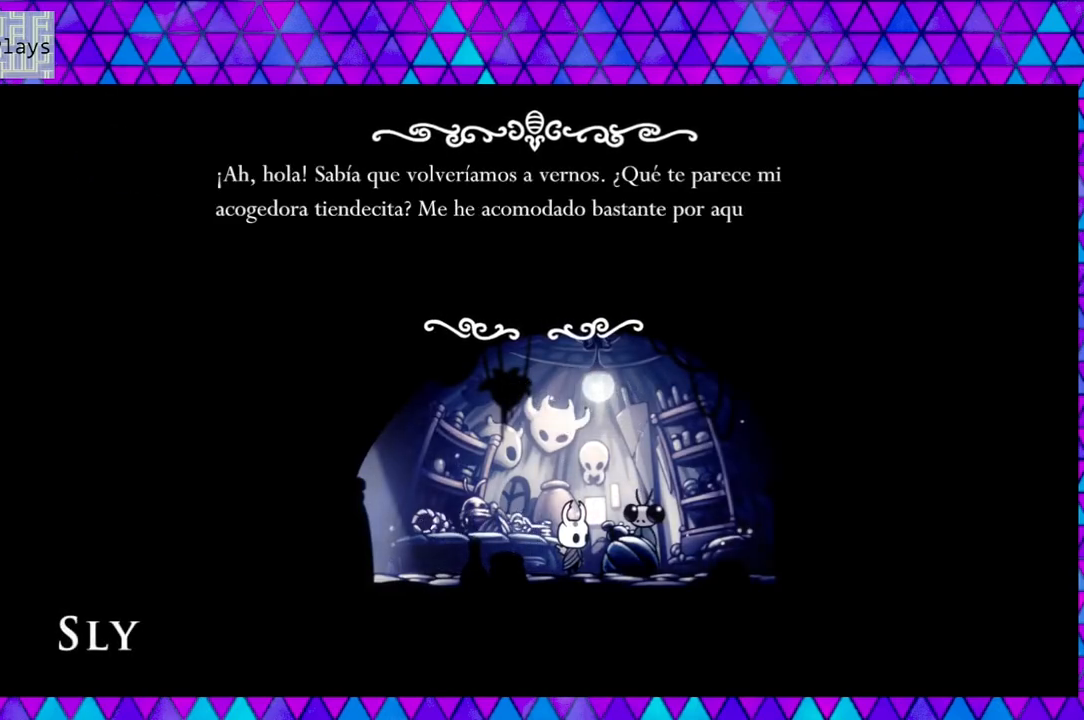
{"buttons": [], "left_stick": "center", "right_stick": "center", "events": []}